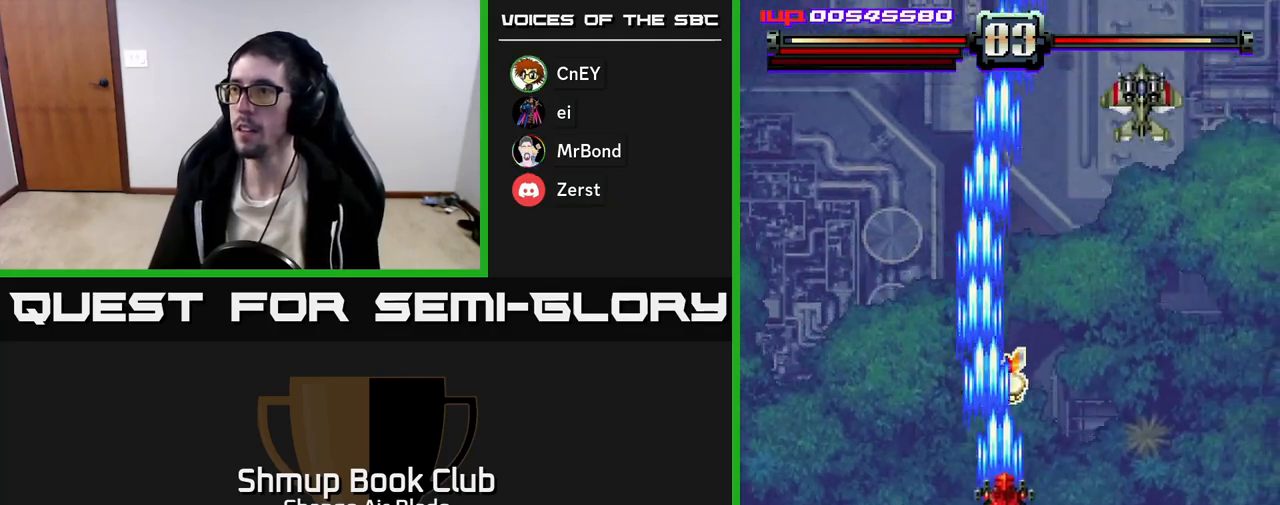
Gameplay with a controller (Xbox layout); each line is a JSON object with the inputs held at the frame after it. "events" lists button and stick changes between this image and that frame as [ms after this image, input, new state], when the widget could be followed in between.
{"buttons": ["A", "DPAD_RIGHT"], "left_stick": "center", "right_stick": "center", "events": [[33, "DPAD_UP", "down"], [83, "DPAD_RIGHT", "up"], [250, "DPAD_RIGHT", "down"], [250, "DPAD_UP", "up"], [383, "X", "down"], [483, "X", "up"]]}
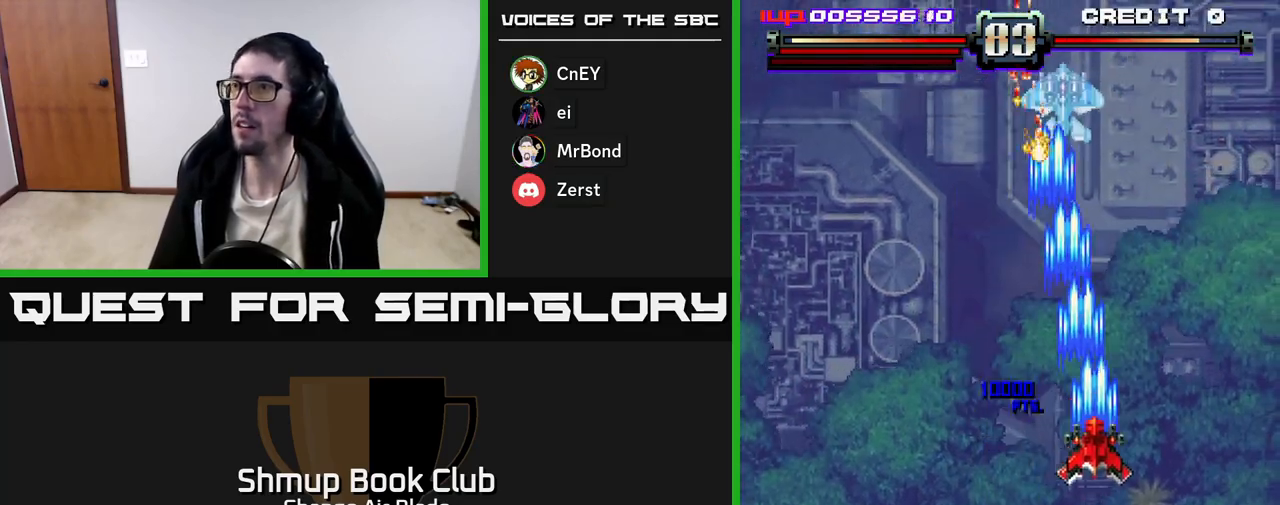
{"buttons": ["A", "DPAD_DOWN", "DPAD_LEFT"], "left_stick": "center", "right_stick": "center", "events": [[33, "DPAD_RIGHT", "up"], [33, "DPAD_UP", "down"], [67, "DPAD_LEFT", "down"], [67, "DPAD_UP", "up"], [200, "DPAD_DOWN", "down"], [250, "DPAD_LEFT", "up"], [283, "DPAD_LEFT", "down"]]}
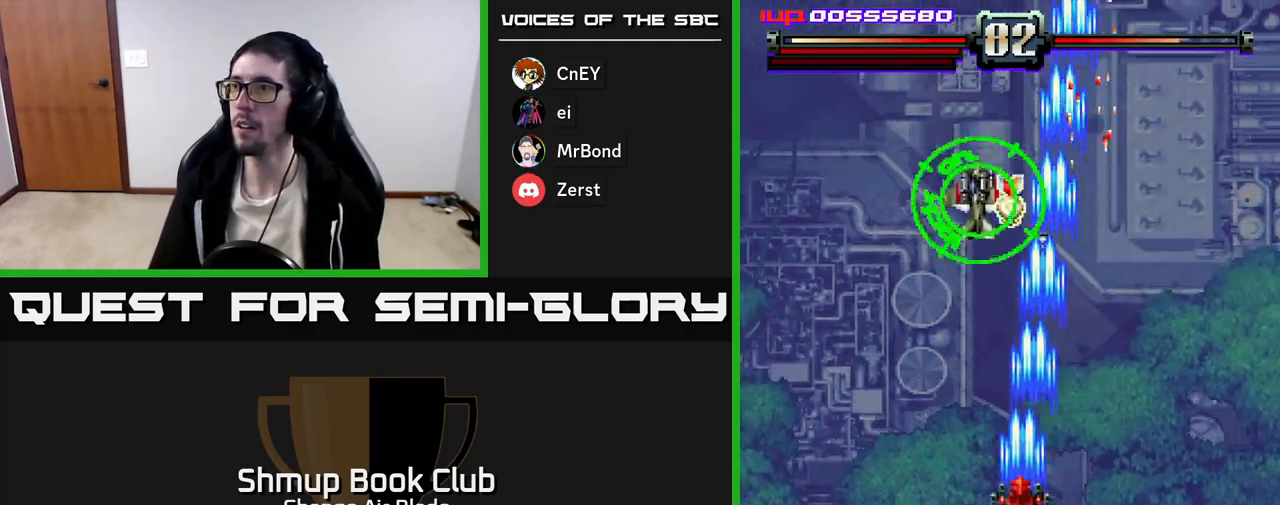
{"buttons": ["A", "DPAD_UP"], "left_stick": "center", "right_stick": "center", "events": [[183, "DPAD_LEFT", "up"], [350, "DPAD_LEFT", "down"], [383, "DPAD_LEFT", "up"], [450, "DPAD_RIGHT", "down"], [467, "DPAD_DOWN", "up"], [467, "DPAD_RIGHT", "up"], [483, "DPAD_UP", "down"]]}
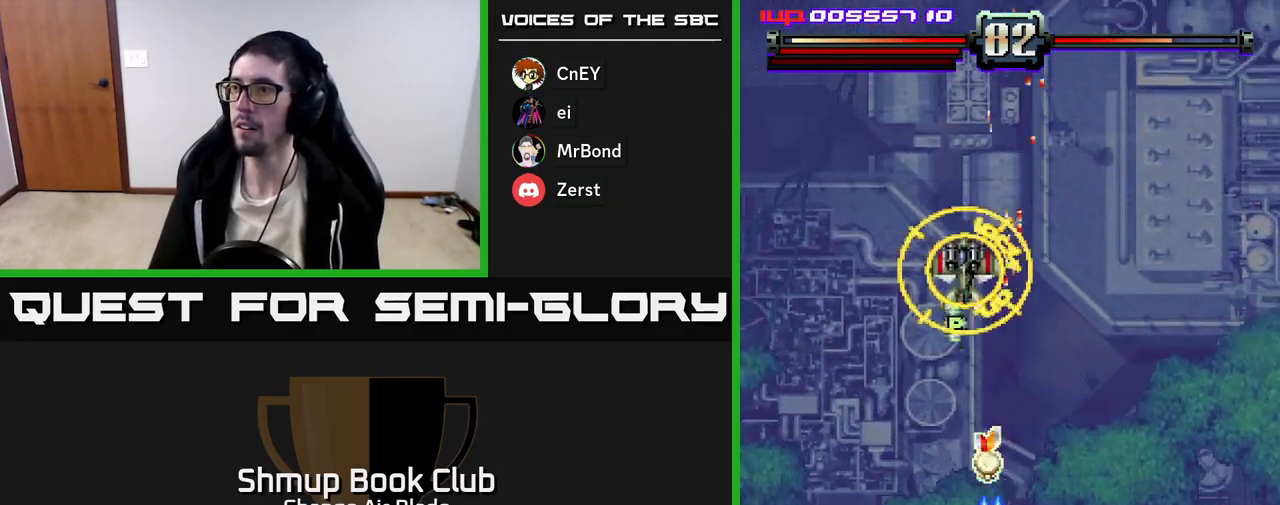
{"buttons": ["A", "DPAD_RIGHT"], "left_stick": "center", "right_stick": "center", "events": [[33, "DPAD_LEFT", "down"], [150, "DPAD_LEFT", "up"], [183, "DPAD_RIGHT", "down"], [267, "DPAD_RIGHT", "up"], [300, "DPAD_LEFT", "down"], [433, "DPAD_LEFT", "up"], [483, "DPAD_RIGHT", "down"], [500, "DPAD_UP", "up"]]}
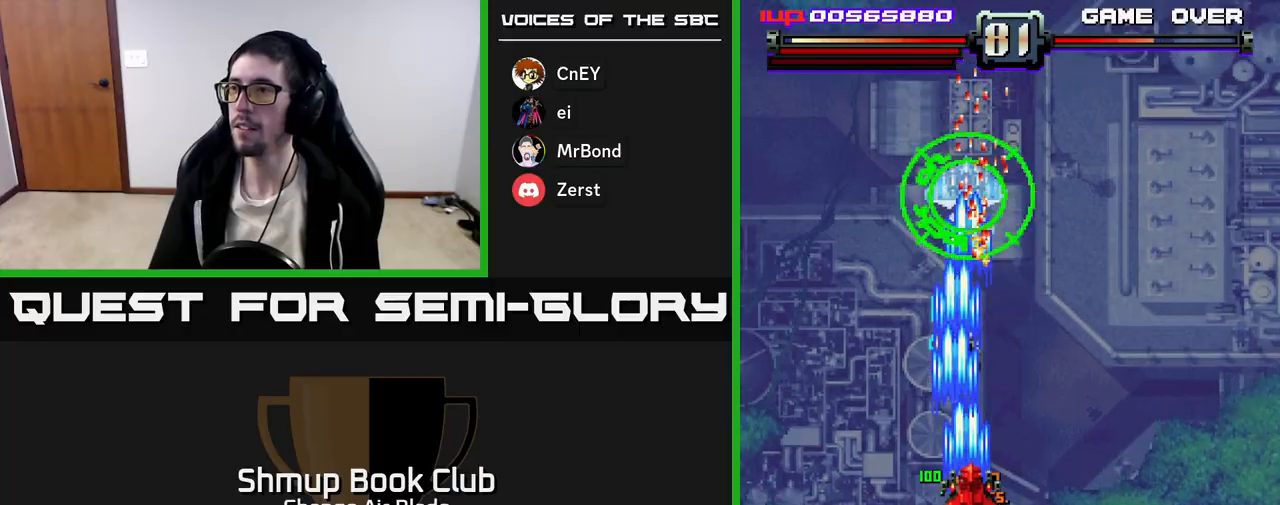
{"buttons": ["A", "DPAD_DOWN", "DPAD_RIGHT"], "left_stick": "center", "right_stick": "center", "events": [[83, "DPAD_RIGHT", "up"], [117, "DPAD_LEFT", "down"], [317, "DPAD_UP", "down"], [333, "DPAD_LEFT", "up"], [367, "DPAD_RIGHT", "down"], [417, "DPAD_UP", "up"], [483, "DPAD_DOWN", "down"]]}
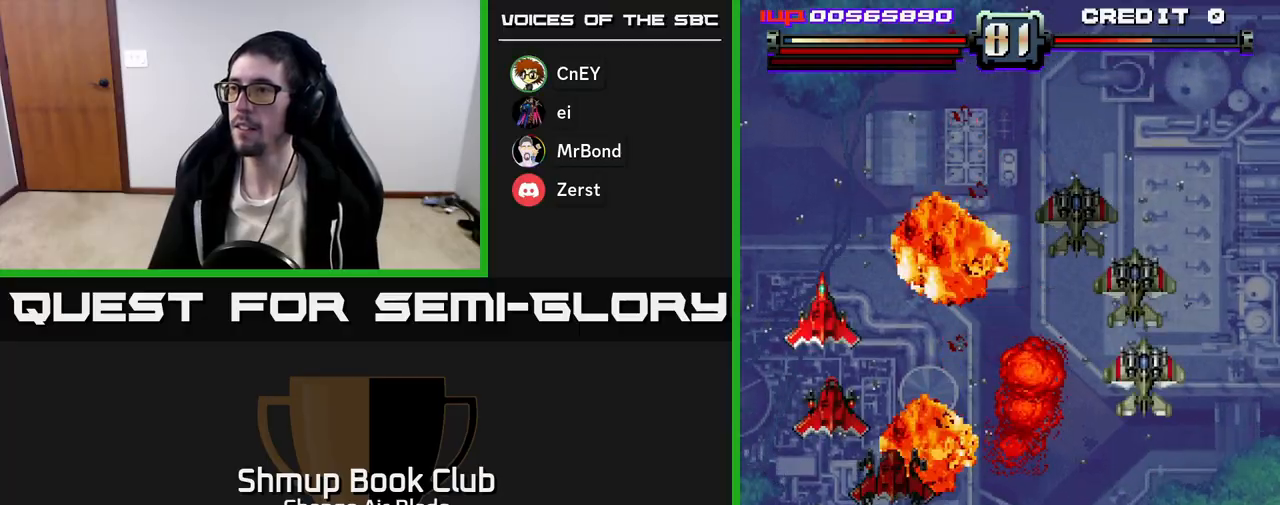
{"buttons": ["A"], "left_stick": "center", "right_stick": "center", "events": [[33, "DPAD_RIGHT", "up"], [100, "DPAD_RIGHT", "down"], [250, "DPAD_RIGHT", "up"], [400, "DPAD_DOWN", "up"]]}
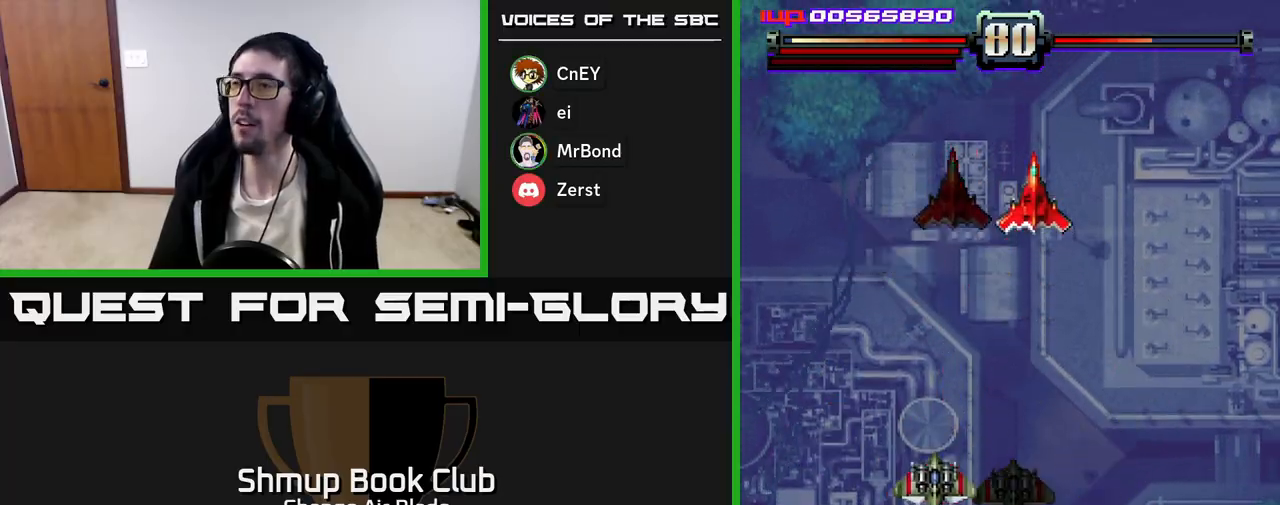
{"buttons": ["A", "DPAD_DOWN"], "left_stick": "center", "right_stick": "center", "events": [[133, "DPAD_UP", "down"], [150, "DPAD_RIGHT", "down"], [217, "DPAD_RIGHT", "up"], [317, "A", "up"], [383, "A", "down"], [400, "DPAD_UP", "up"], [467, "DPAD_DOWN", "down"]]}
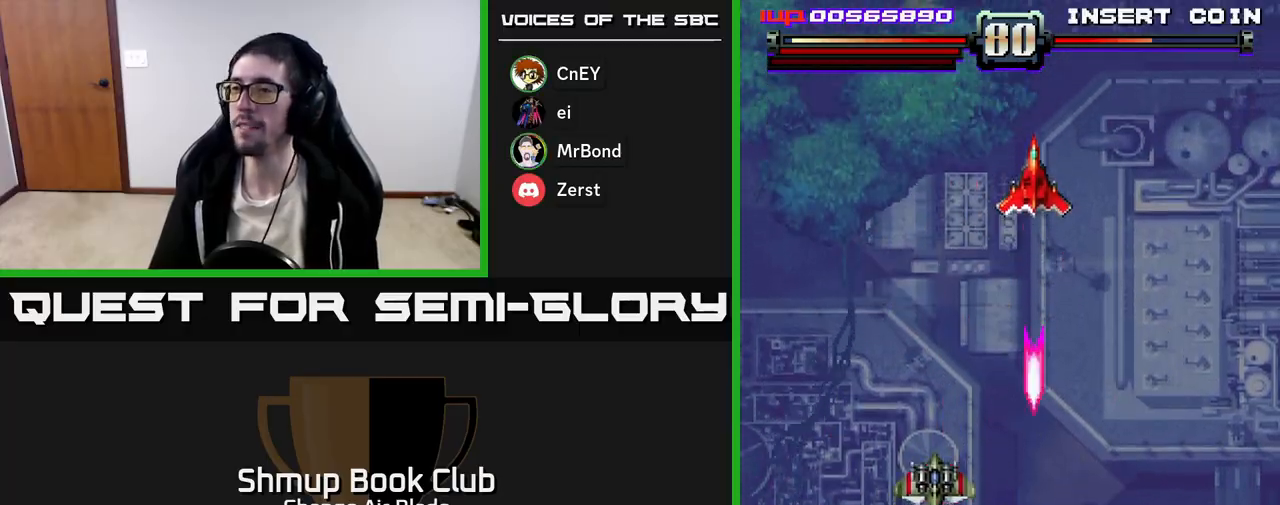
{"buttons": ["A", "DPAD_UP", "DPAD_LEFT"], "left_stick": "center", "right_stick": "center", "events": [[200, "DPAD_DOWN", "up"], [200, "DPAD_LEFT", "down"], [250, "DPAD_UP", "down"]]}
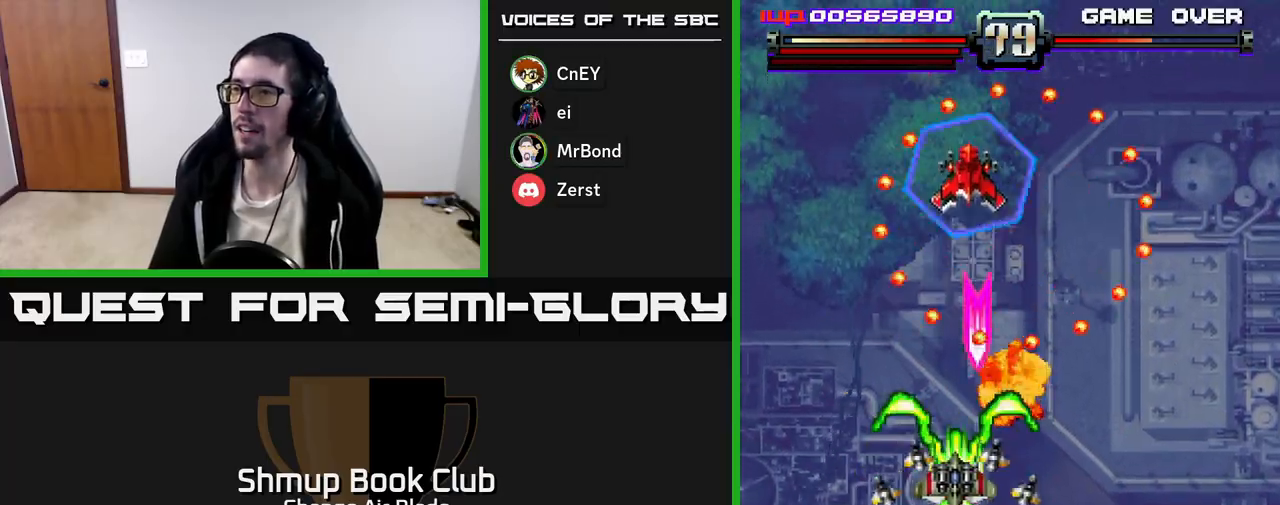
{"buttons": ["A", "DPAD_UP", "DPAD_LEFT"], "left_stick": "center", "right_stick": "center", "events": [[117, "DPAD_LEFT", "up"], [167, "DPAD_RIGHT", "down"], [417, "DPAD_RIGHT", "up"], [467, "DPAD_LEFT", "down"]]}
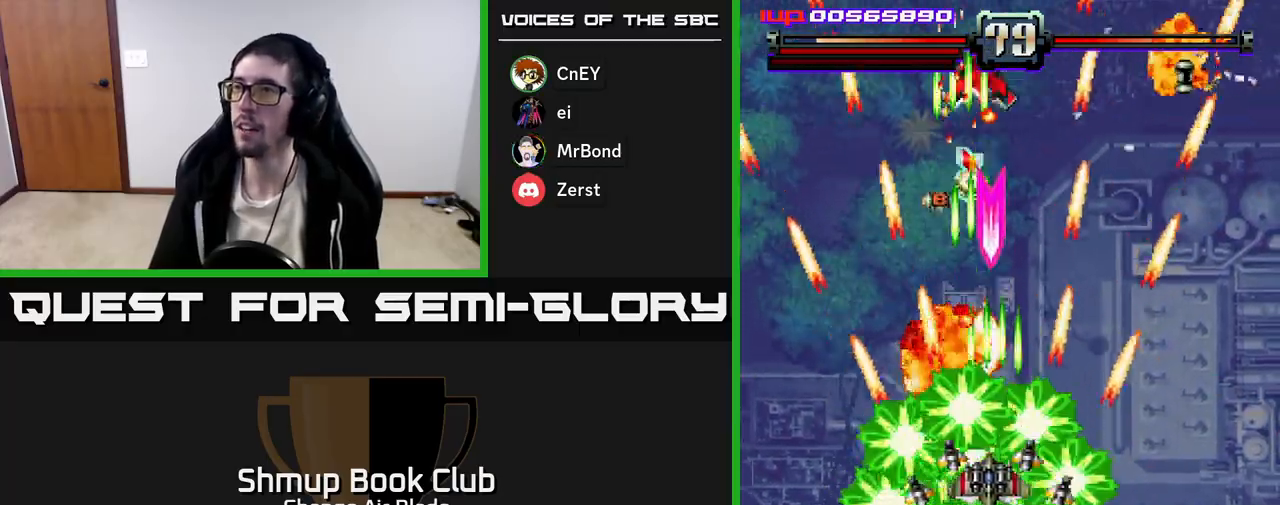
{"buttons": ["A", "DPAD_RIGHT"], "left_stick": "center", "right_stick": "center", "events": [[83, "DPAD_LEFT", "up"], [100, "DPAD_RIGHT", "down"], [200, "DPAD_UP", "up"]]}
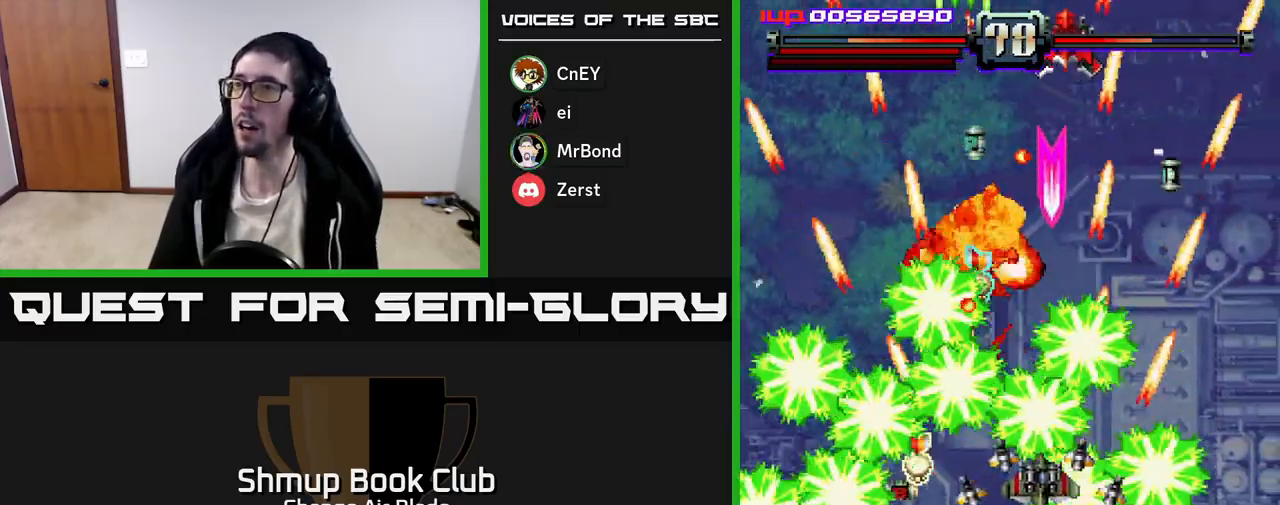
{"buttons": ["A", "DPAD_RIGHT"], "left_stick": "center", "right_stick": "center", "events": [[67, "DPAD_RIGHT", "up"], [100, "DPAD_LEFT", "down"], [250, "DPAD_LEFT", "up"], [283, "DPAD_RIGHT", "down"]]}
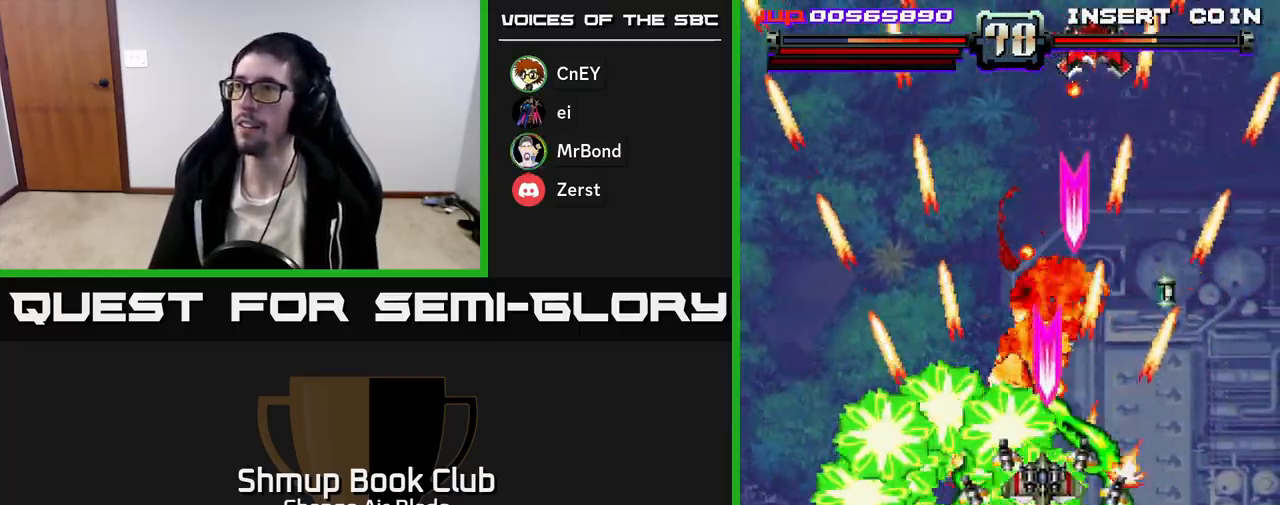
{"buttons": ["A", "DPAD_UP"], "left_stick": "center", "right_stick": "center", "events": [[67, "DPAD_RIGHT", "up"], [100, "DPAD_LEFT", "down"], [217, "DPAD_DOWN", "down"], [267, "DPAD_LEFT", "up"], [333, "DPAD_DOWN", "up"], [350, "DPAD_LEFT", "down"], [383, "DPAD_UP", "down"], [500, "DPAD_LEFT", "up"]]}
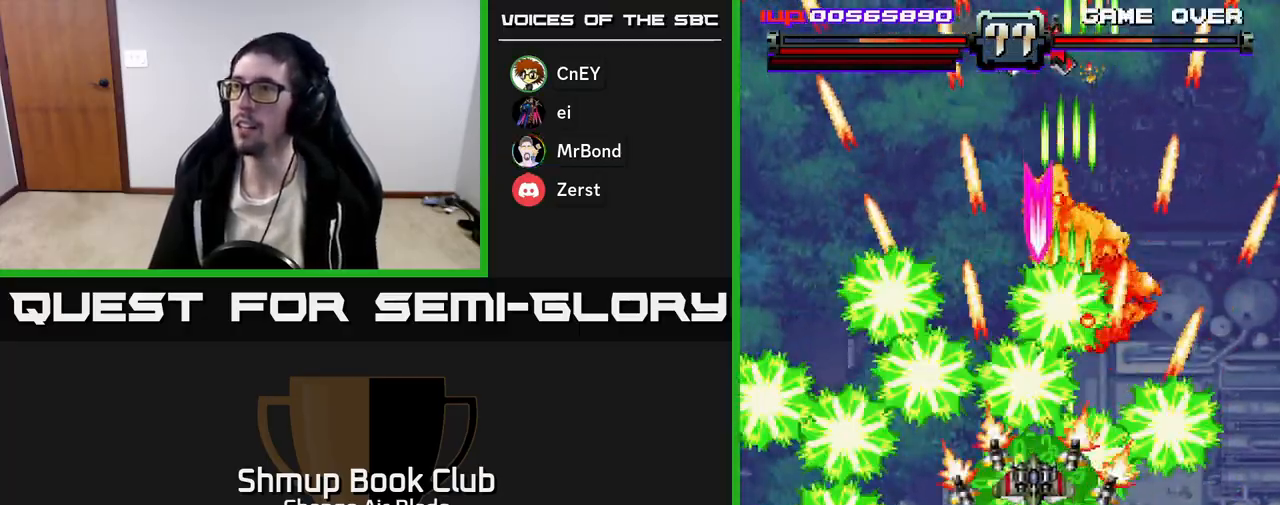
{"buttons": ["A", "DPAD_RIGHT"], "left_stick": "center", "right_stick": "center", "events": [[33, "DPAD_RIGHT", "down"], [233, "DPAD_RIGHT", "up"], [267, "DPAD_UP", "up"], [367, "DPAD_DOWN", "down"], [450, "DPAD_RIGHT", "down"], [467, "DPAD_DOWN", "up"]]}
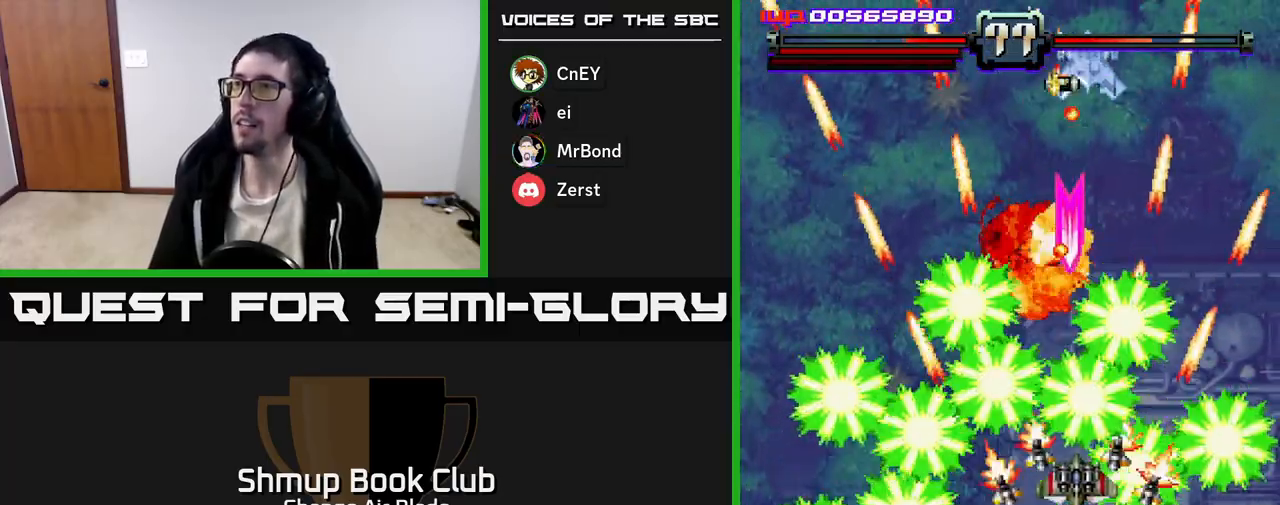
{"buttons": ["A"], "left_stick": "center", "right_stick": "center", "events": [[250, "DPAD_RIGHT", "up"], [283, "DPAD_LEFT", "down"], [467, "DPAD_LEFT", "up"]]}
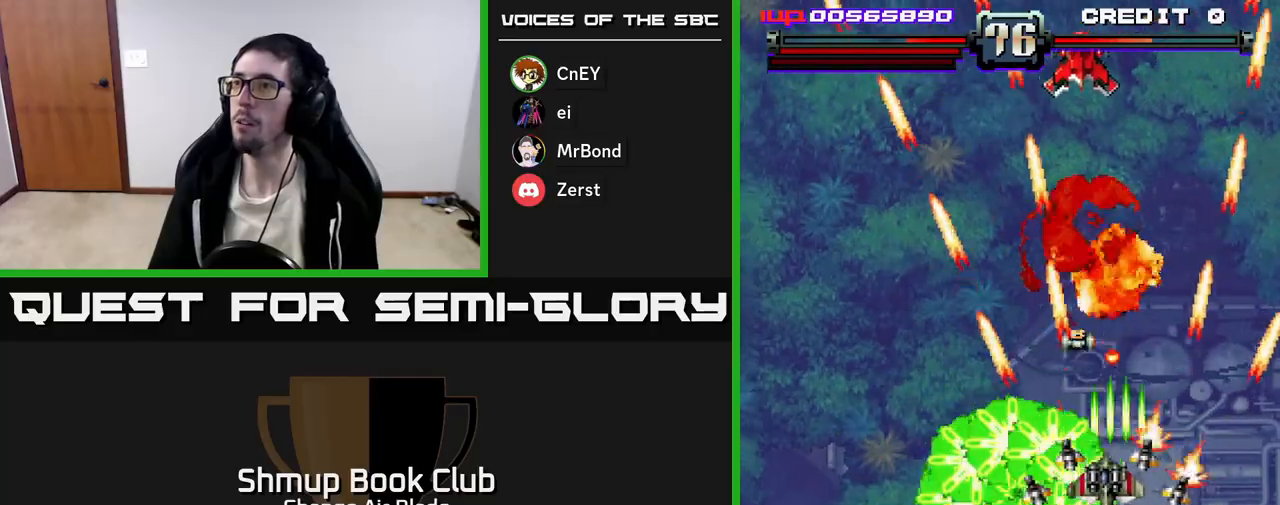
{"buttons": ["A", "DPAD_DOWN", "DPAD_LEFT"], "left_stick": "center", "right_stick": "center"}
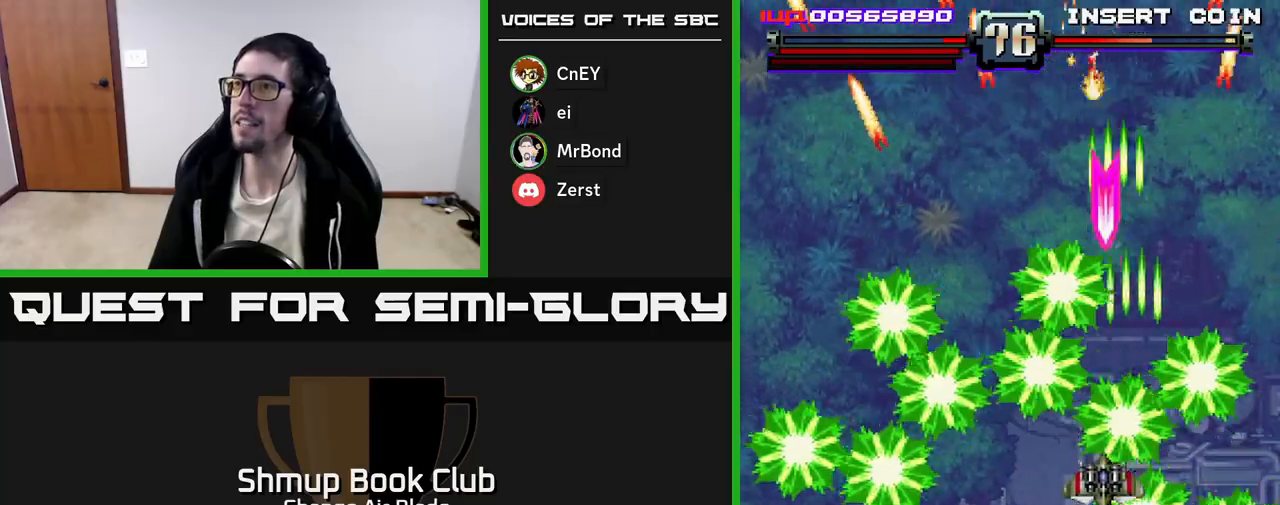
{"buttons": ["A", "DPAD_RIGHT"], "left_stick": "center", "right_stick": "center", "events": [[17, "DPAD_LEFT", "up"], [50, "DPAD_DOWN", "up"], [50, "DPAD_RIGHT", "down"]]}
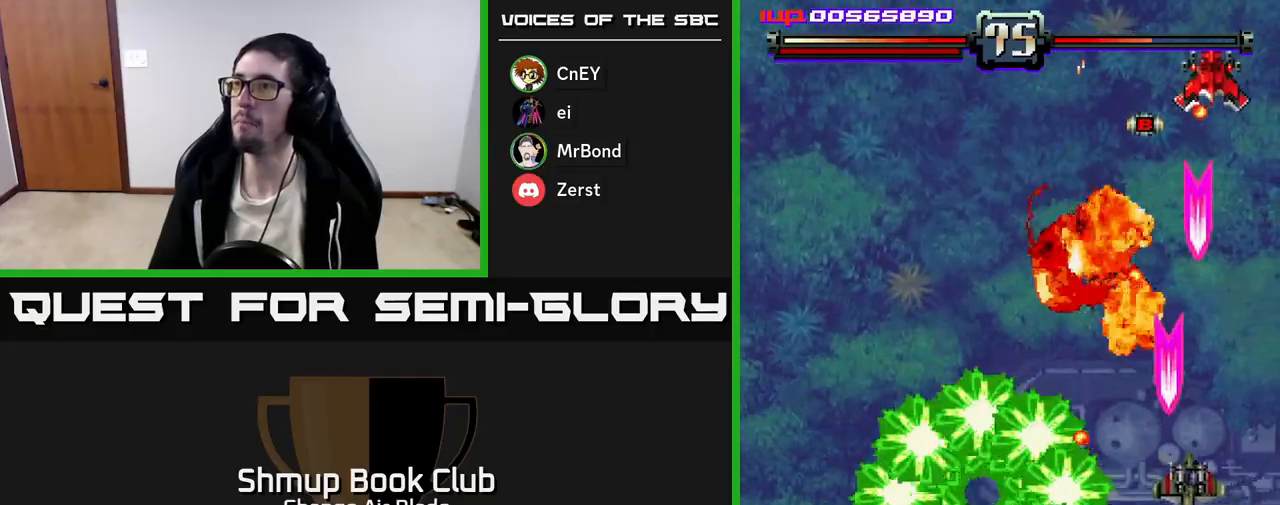
{"buttons": ["A", "DPAD_LEFT"], "left_stick": "center", "right_stick": "center", "events": [[100, "DPAD_DOWN", "down"], [100, "DPAD_RIGHT", "up"], [133, "DPAD_DOWN", "up"], [150, "DPAD_LEFT", "down"]]}
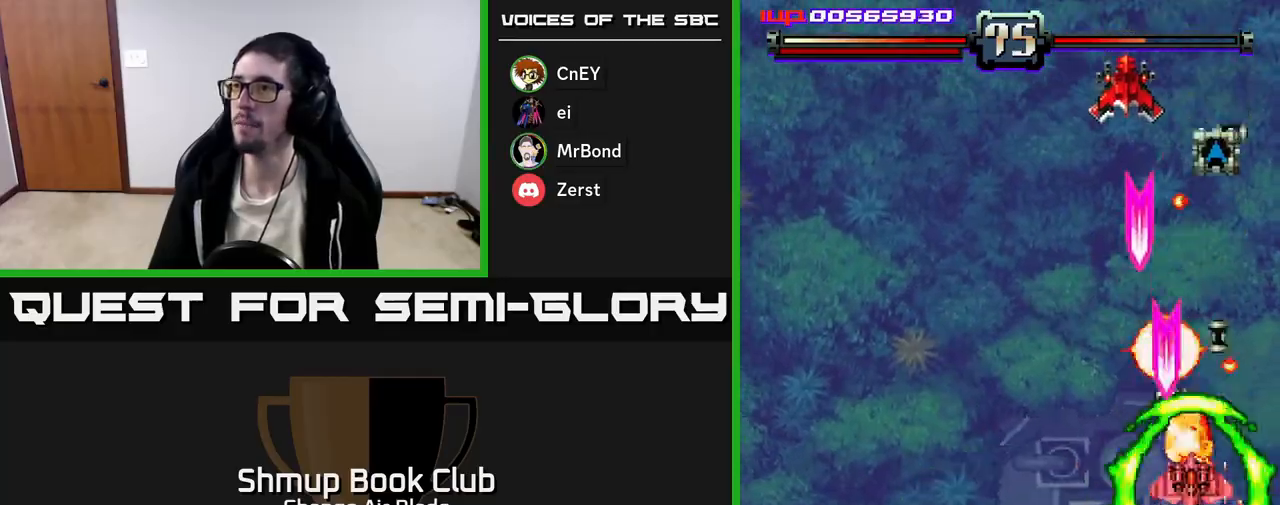
{"buttons": ["A", "DPAD_LEFT"], "left_stick": "center", "right_stick": "center", "events": [[267, "DPAD_DOWN", "down"], [433, "DPAD_DOWN", "up"]]}
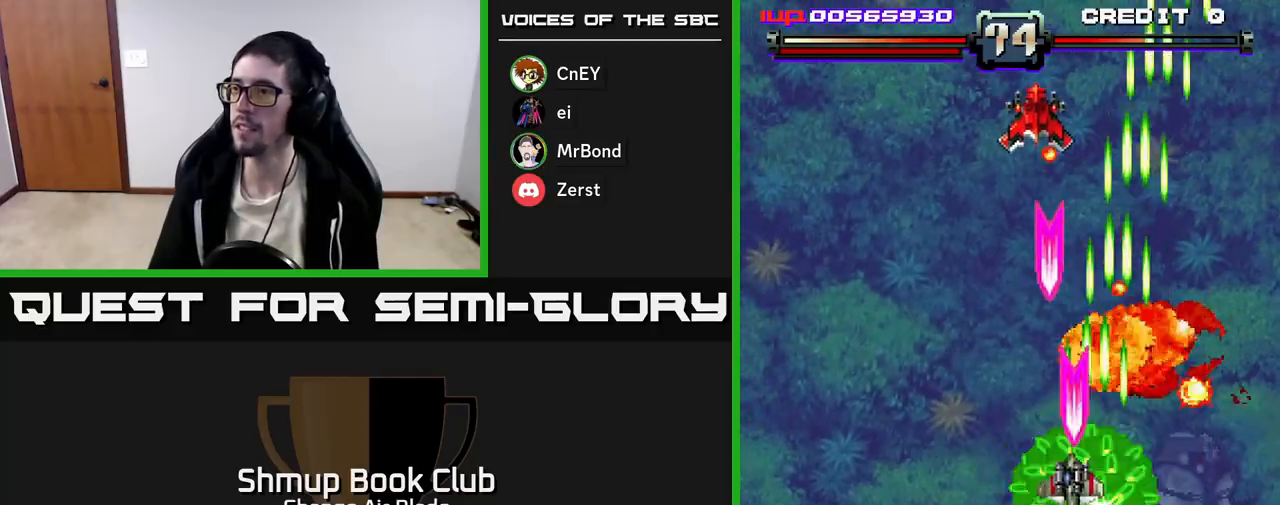
{"buttons": ["A", "DPAD_LEFT"], "left_stick": "center", "right_stick": "center", "events": []}
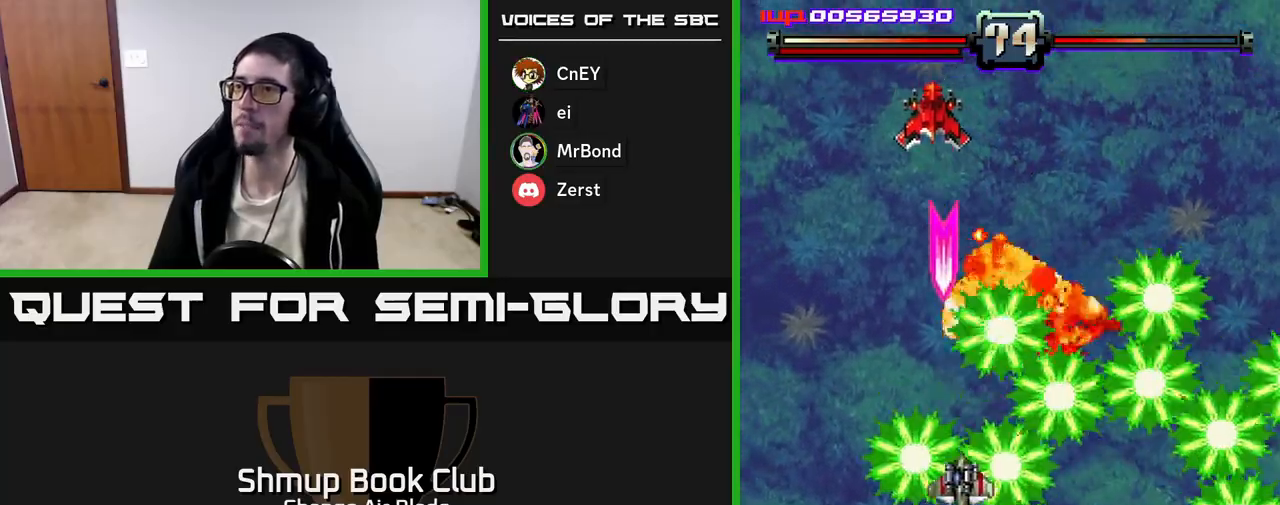
{"buttons": ["A", "DPAD_LEFT"], "left_stick": "center", "right_stick": "center", "events": [[33, "DPAD_UP", "down"], [217, "DPAD_UP", "up"]]}
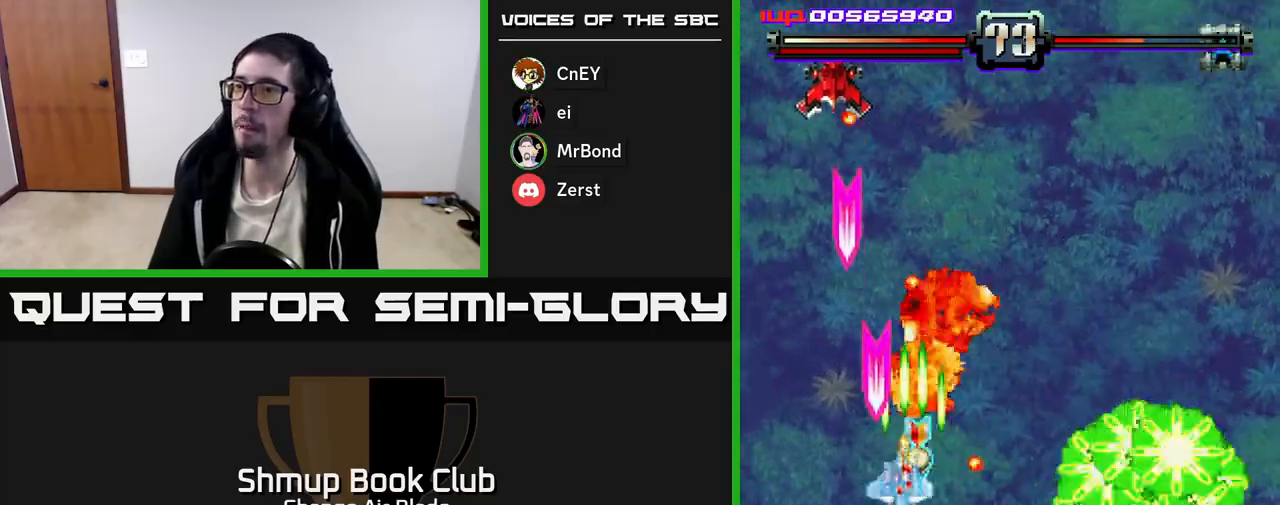
{"buttons": ["A", "DPAD_LEFT"], "left_stick": "center", "right_stick": "center", "events": [[300, "DPAD_LEFT", "up"], [300, "DPAD_UP", "down"], [350, "DPAD_RIGHT", "down"], [417, "DPAD_RIGHT", "up"], [467, "DPAD_LEFT", "down"], [500, "DPAD_UP", "up"]]}
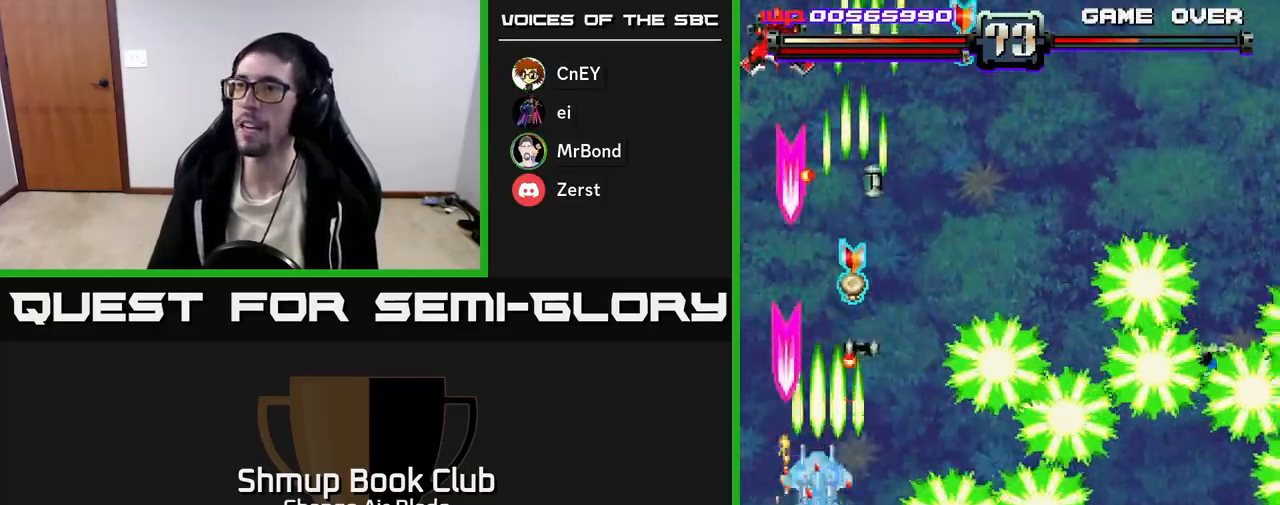
{"buttons": ["A", "DPAD_DOWN", "DPAD_LEFT"], "left_stick": "center", "right_stick": "center", "events": [[183, "DPAD_DOWN", "down"], [217, "DPAD_LEFT", "up"], [400, "DPAD_LEFT", "down"]]}
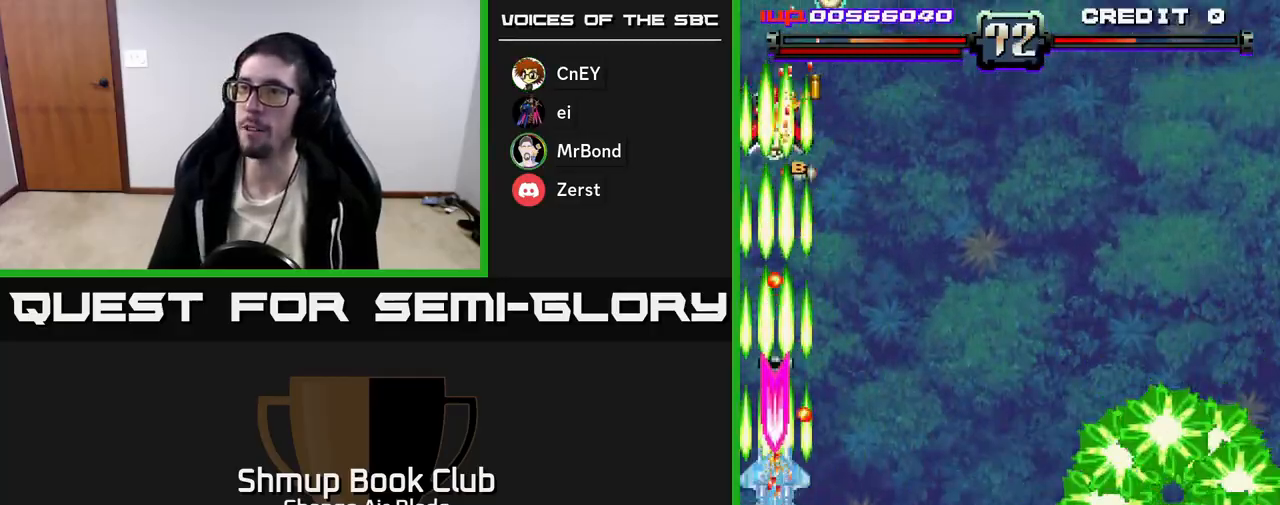
{"buttons": ["A", "DPAD_RIGHT"], "left_stick": "center", "right_stick": "center", "events": [[33, "DPAD_DOWN", "up"], [67, "DPAD_LEFT", "up"], [67, "DPAD_RIGHT", "down"], [117, "DPAD_UP", "down"], [183, "DPAD_UP", "up"]]}
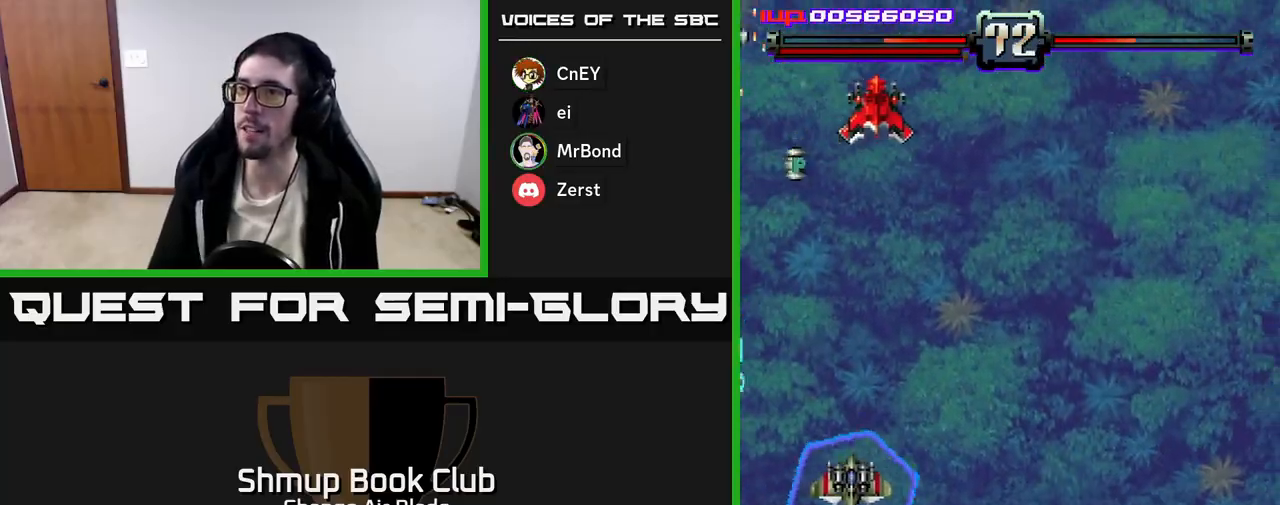
{"buttons": ["A", "DPAD_RIGHT"], "left_stick": "center", "right_stick": "center", "events": [[233, "DPAD_DOWN", "down"], [350, "DPAD_DOWN", "up"]]}
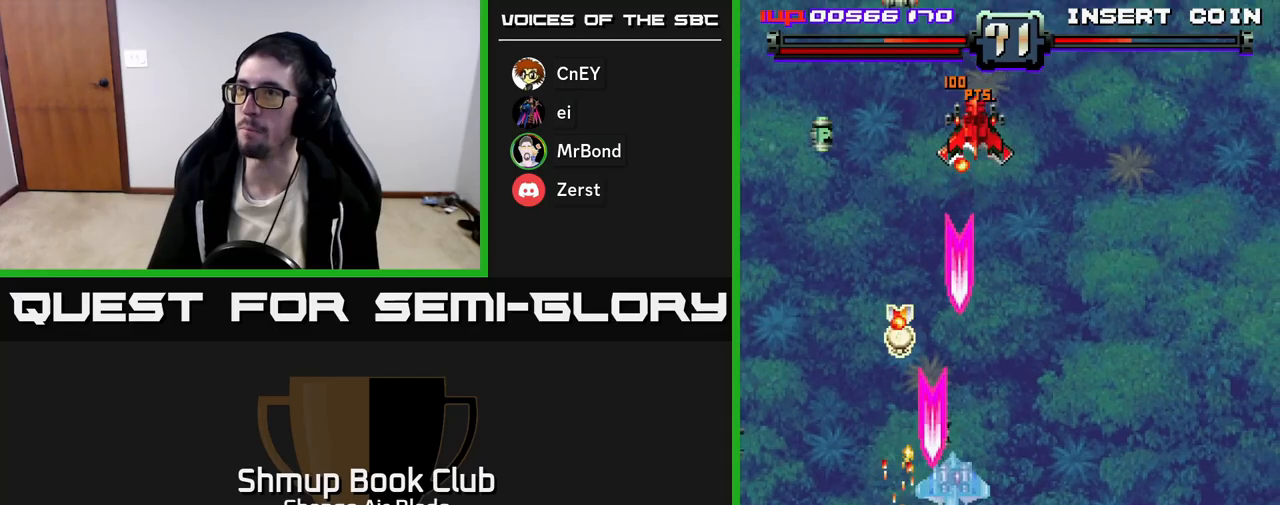
{"buttons": ["A", "DPAD_RIGHT"], "left_stick": "center", "right_stick": "center", "events": []}
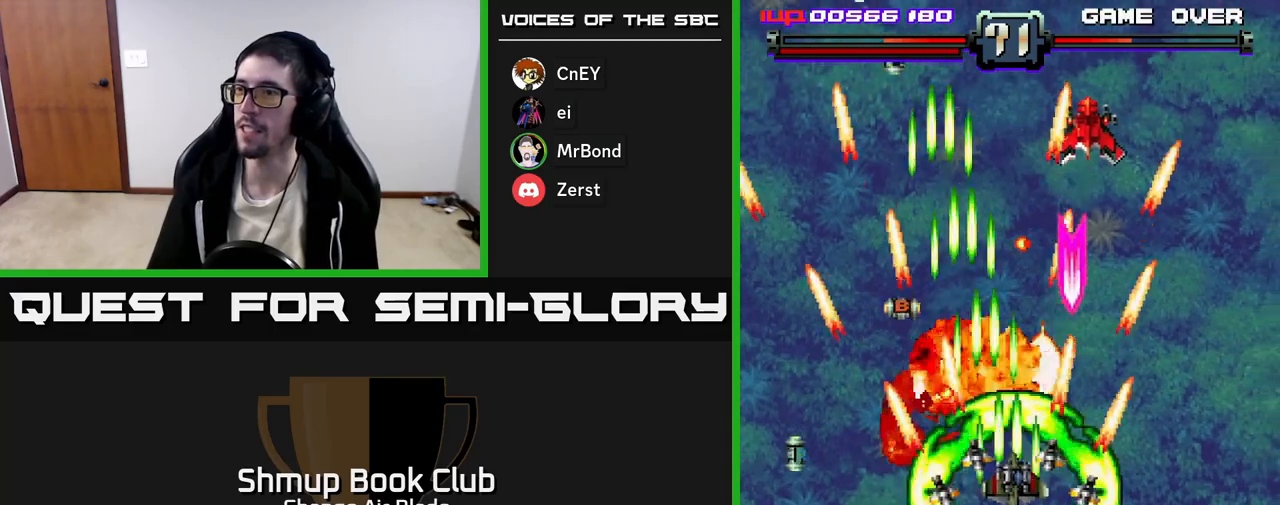
{"buttons": ["A", "DPAD_RIGHT"], "left_stick": "center", "right_stick": "center", "events": [[367, "DPAD_RIGHT", "up"], [367, "DPAD_UP", "down"], [450, "DPAD_RIGHT", "down"], [483, "DPAD_UP", "up"]]}